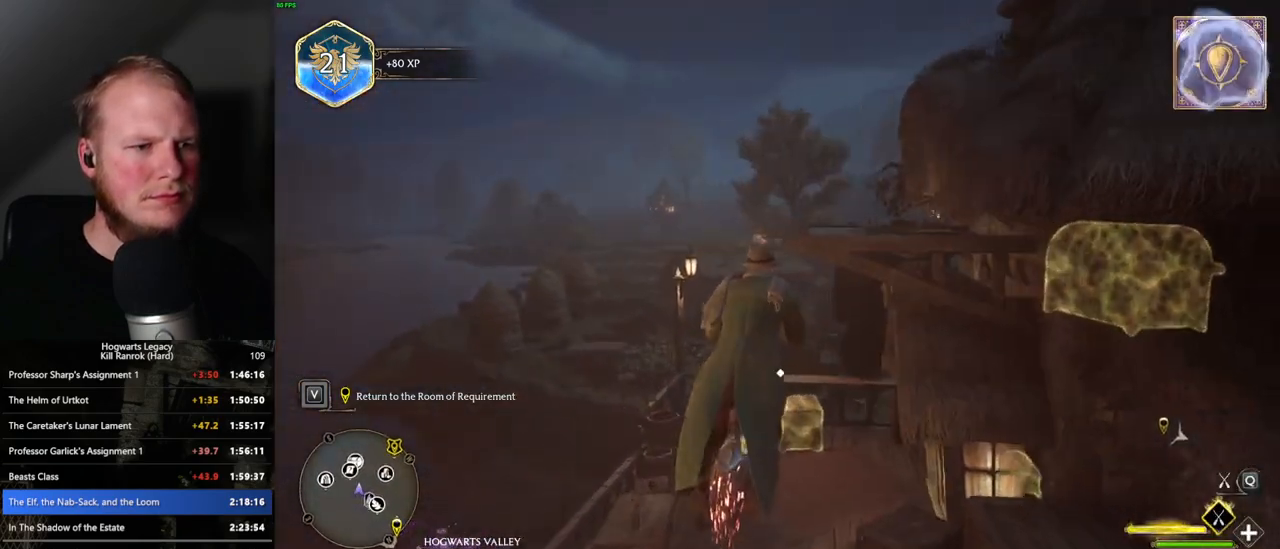
Gameplay with keyboard and mouse; each line is a JSON object with the keys and mouse buttons held at the frame after it. "events" lists presses ("down") and releases ("up") of ".", "/", "0", "1", "2", "3", "4", "5", "6", "7", "8", "9", "a", "alt_l", "alt_r", "b", "backslash", "backspace", "c", "caps_lock", "comma", "ctrl_l", "ctrl_r", "d", "e", "equals", "escape", "f", "f1", "f10", "f11", "f12", "f2", "f3", "f4", "f5", "f6", "f7", "f8", "f9", "g", "h", "i", "j", "k", "l", "lbracket", "m", "minus", "n", "o", "p", "q", "quote", "r", "rbracket", "return", "s", "semicolon", "shift_l", "shift_r", "space", "super_l", "super_r", "t", "tab", "tilde", "u", "v", "w", "x", "y", "z", "mouse_left", "mouse_wheel", "mouse_right", "mouse_mb4" and "mouse_mb5" between this image and that frame as [ms after this image, input, new state], when the widget could be followed in between. "mouse_left", "mouse_wheel", "mouse_right", "mouse_mb4", "mouse_mb5" = the "left", "wheel", "right", "mb4", "mb5" buttons of the "mouse" list. No other keys are recorded. "wheel" means that the mouse wheel is clicked or scrolled. Mouse movement is not recorded.
{"keys": ["w"], "mouse": ["left"], "events": [[133, "ctrl_l", "down"], [366, "ctrl_l", "up"]]}
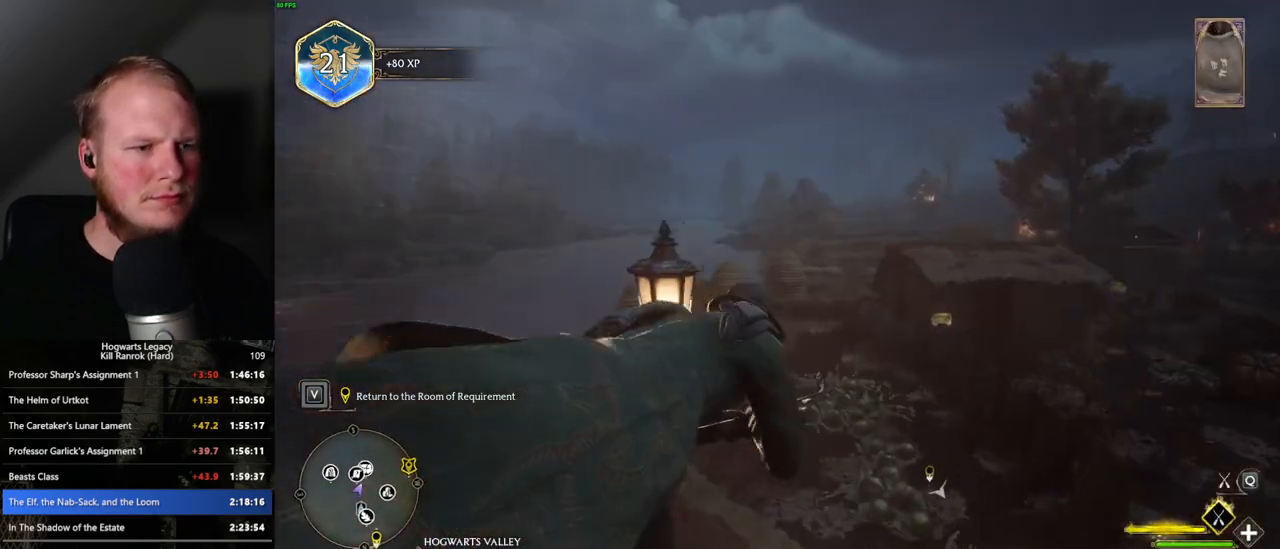
{"keys": ["ctrl_l", "w"], "mouse": ["left"], "events": [[500, "ctrl_l", "down"]]}
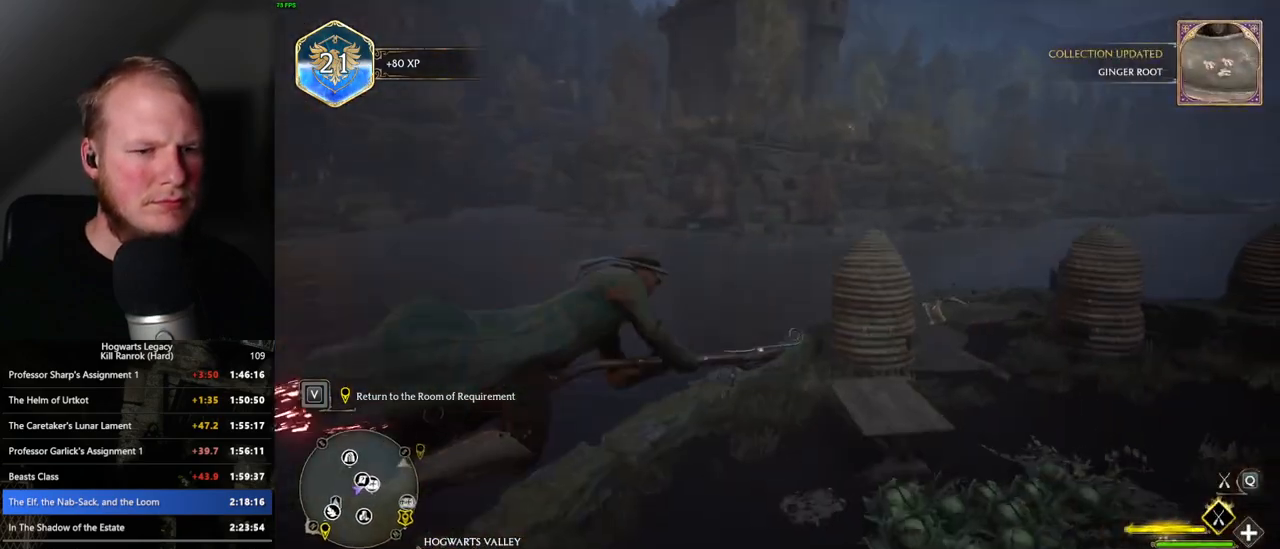
{"keys": ["w"], "mouse": [], "events": [[66, "mouse_left", "up"], [283, "ctrl_l", "up"], [300, "b", "down"], [450, "b", "up"]]}
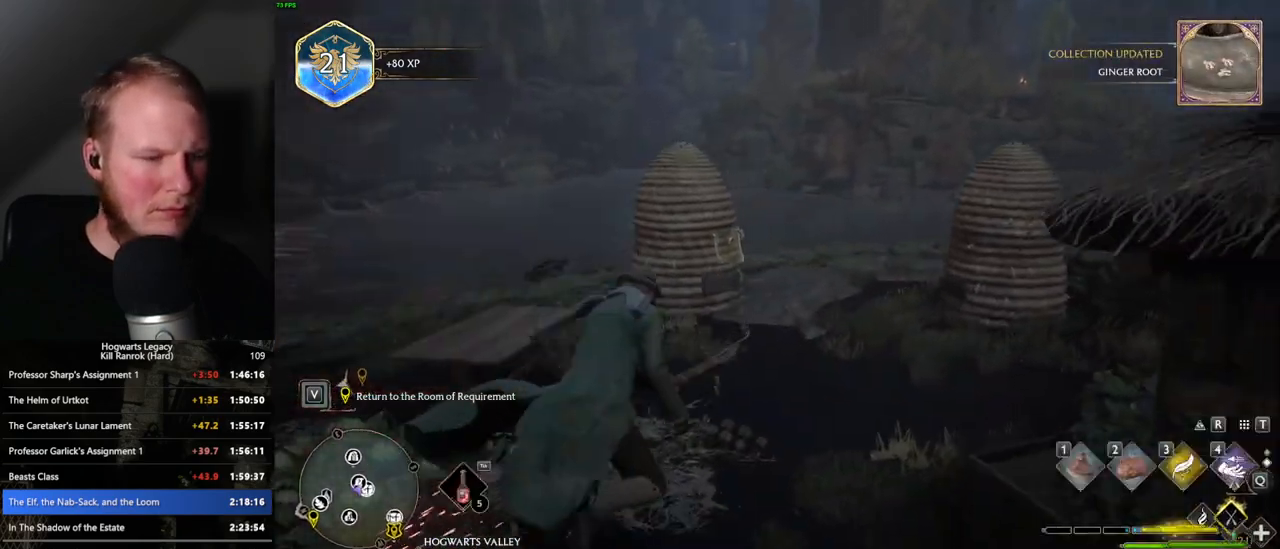
{"keys": ["w"], "mouse": [], "events": [[33, "b", "down"], [133, "b", "up"]]}
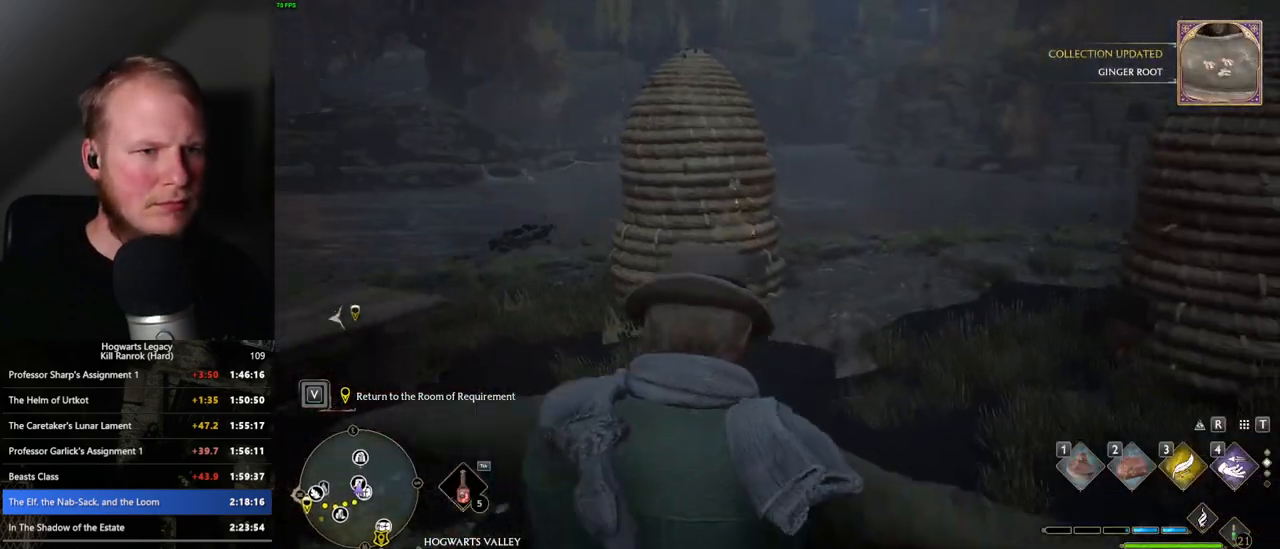
{"keys": ["w"], "mouse": [], "events": [[333, "r", "down"], [483, "r", "up"]]}
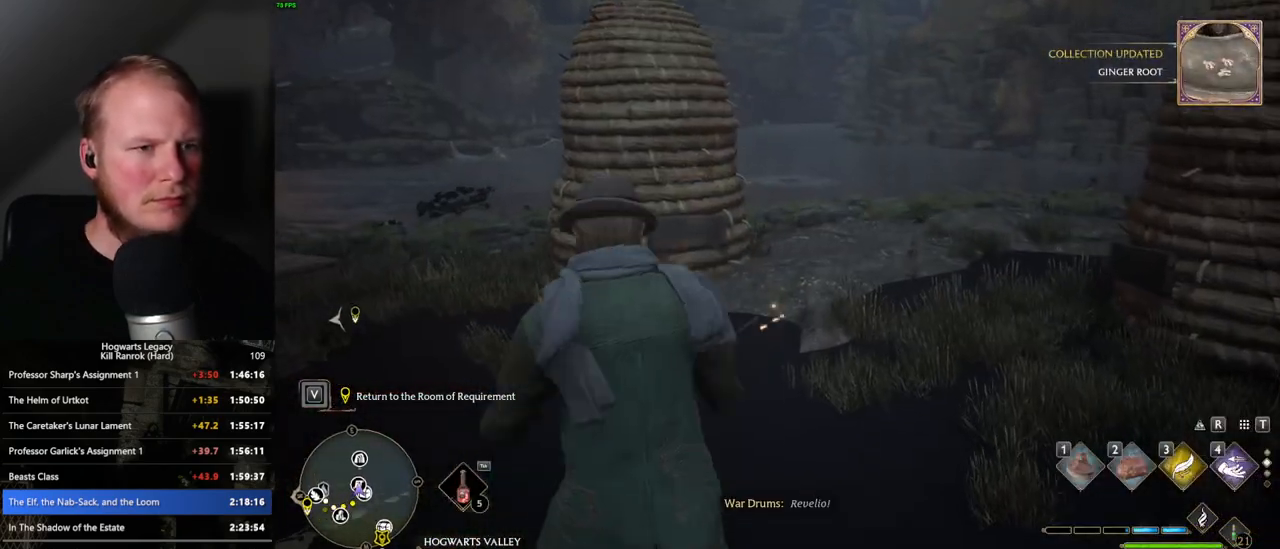
{"keys": ["4"], "mouse": [], "events": [[66, "w", "up"], [500, "4", "down"]]}
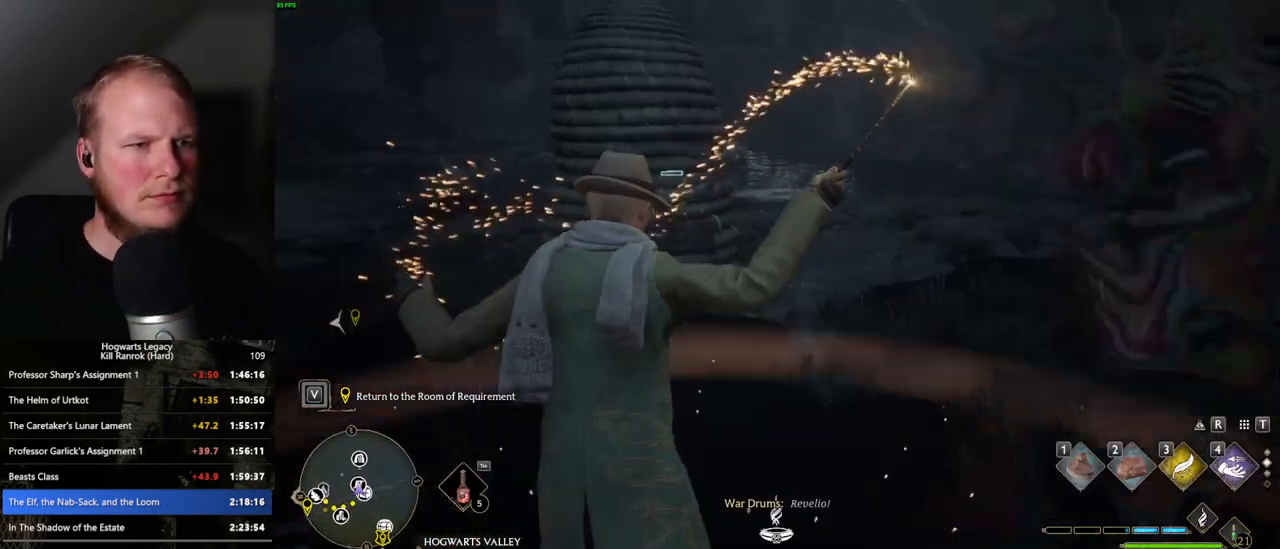
{"keys": [], "mouse": [], "events": [[33, "4", "up"], [116, "4", "down"], [183, "4", "up"], [266, "4", "down"], [316, "4", "up"], [416, "4", "down"], [466, "4", "up"]]}
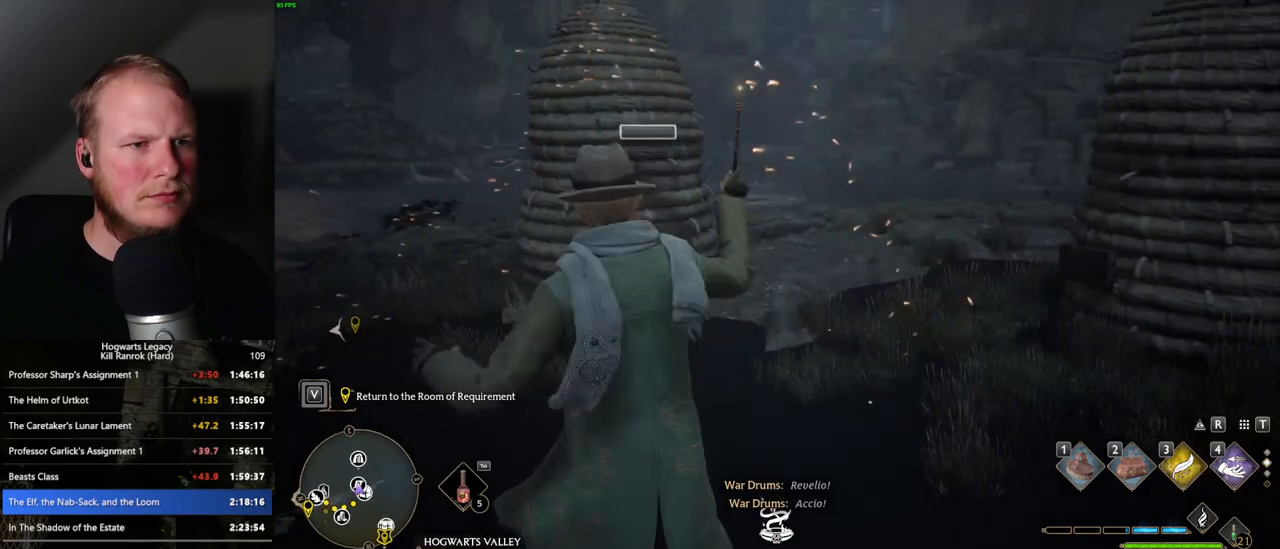
{"keys": [], "mouse": [], "events": [[33, "4", "down"], [116, "4", "up"]]}
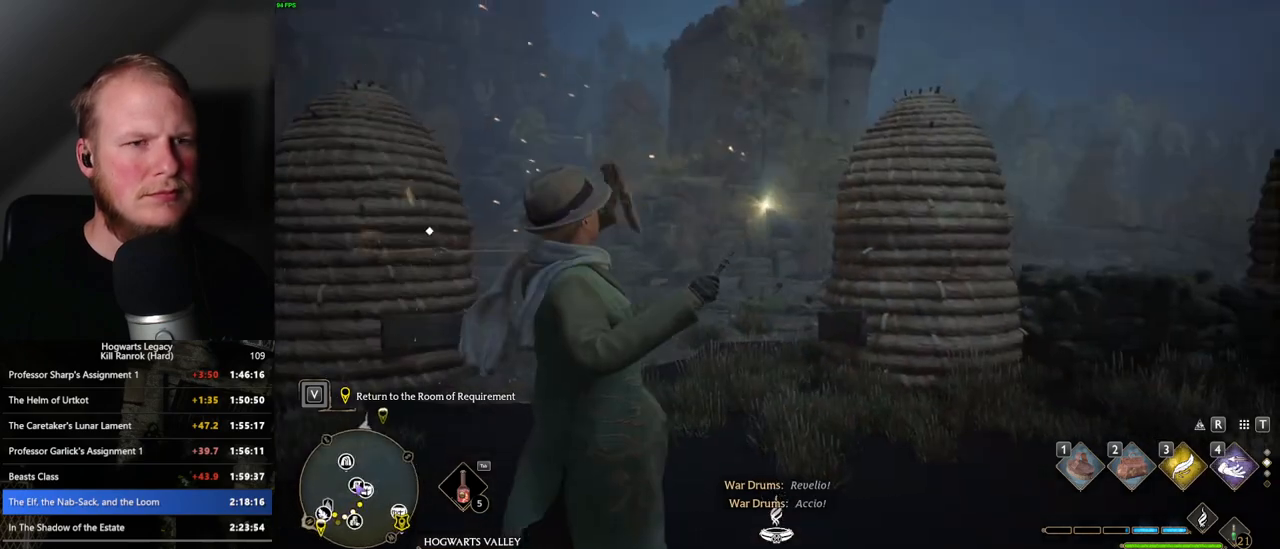
{"keys": [], "mouse": [], "events": [[216, "space", "down"], [300, "space", "up"], [400, "space", "down"], [483, "space", "up"]]}
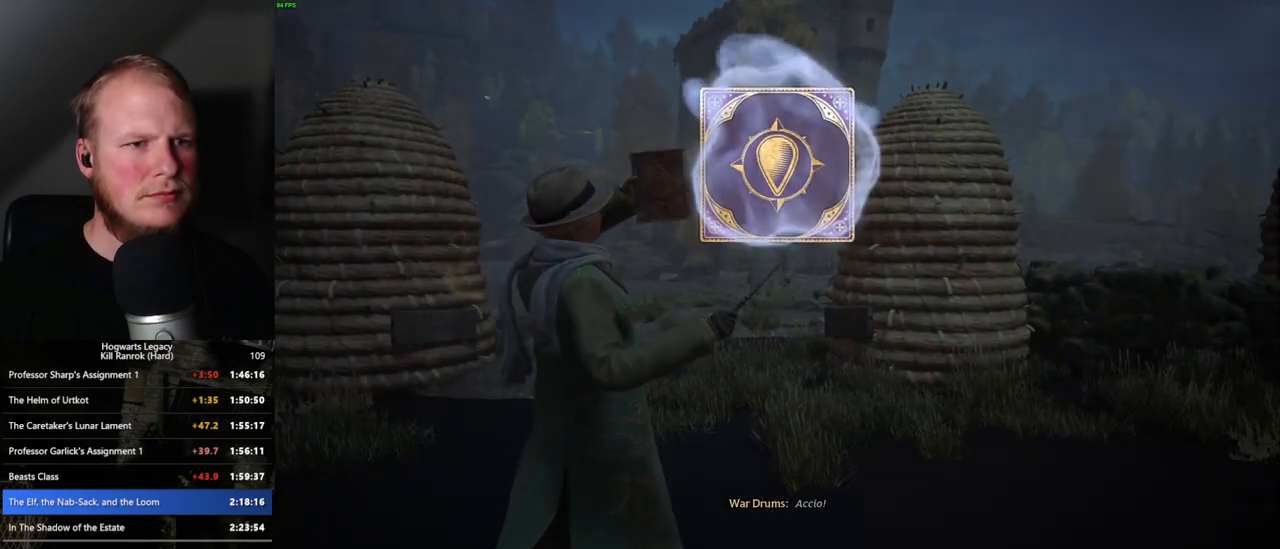
{"keys": [], "mouse": [], "events": [[83, "space", "down"], [133, "space", "up"], [233, "space", "down"], [300, "space", "up"], [366, "space", "down"], [450, "space", "up"]]}
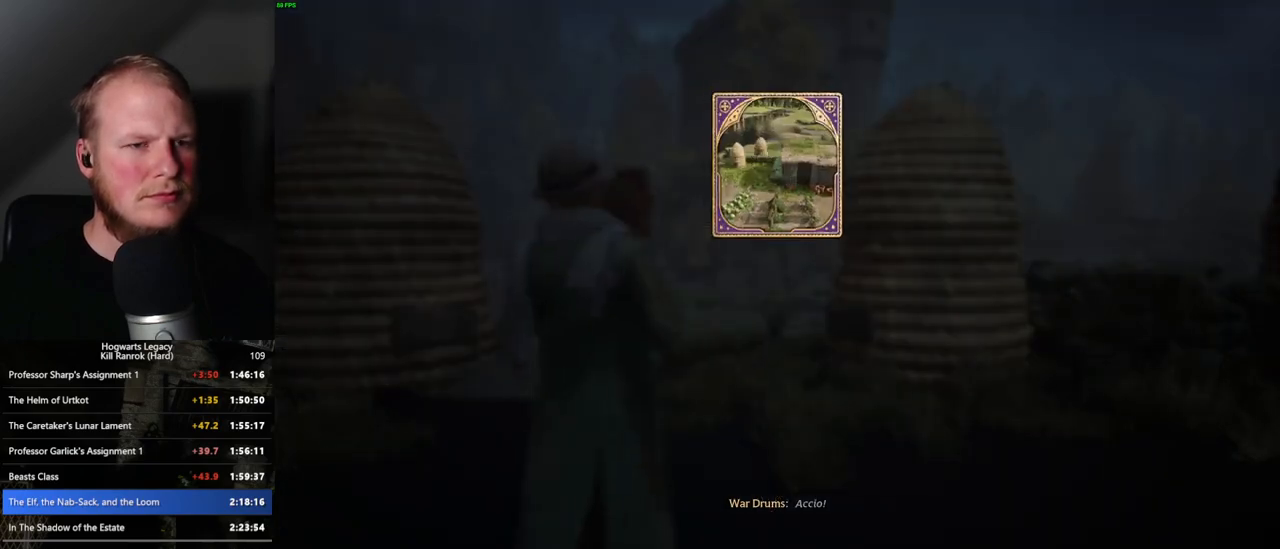
{"keys": [], "mouse": [], "events": [[16, "space", "down"], [100, "space", "up"], [133, "space", "down"], [250, "space", "up"], [300, "space", "down"], [450, "space", "up"]]}
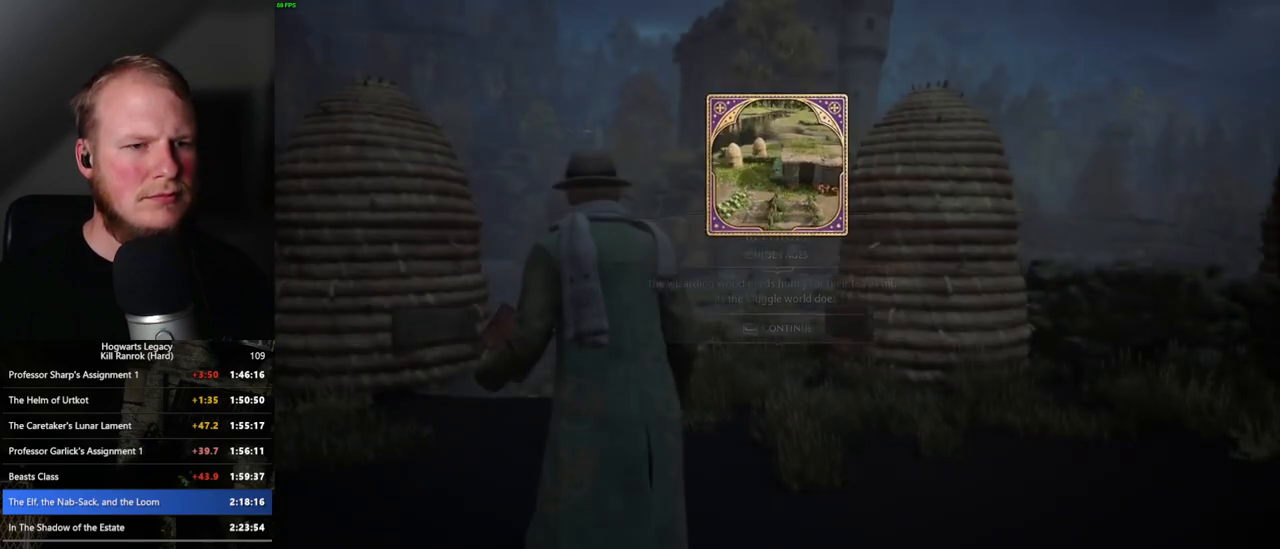
{"keys": ["tab", "w"], "mouse": [], "events": [[83, "space", "down"], [116, "space", "up"], [200, "w", "down"], [466, "tab", "down"]]}
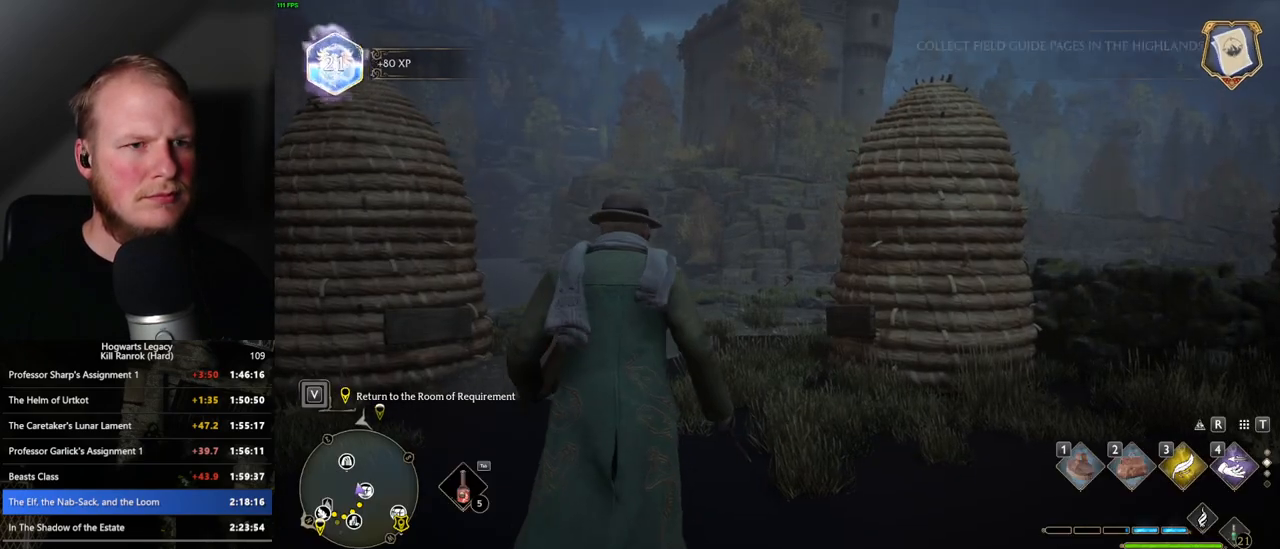
{"keys": ["tab"], "mouse": [], "events": [[66, "w", "up"]]}
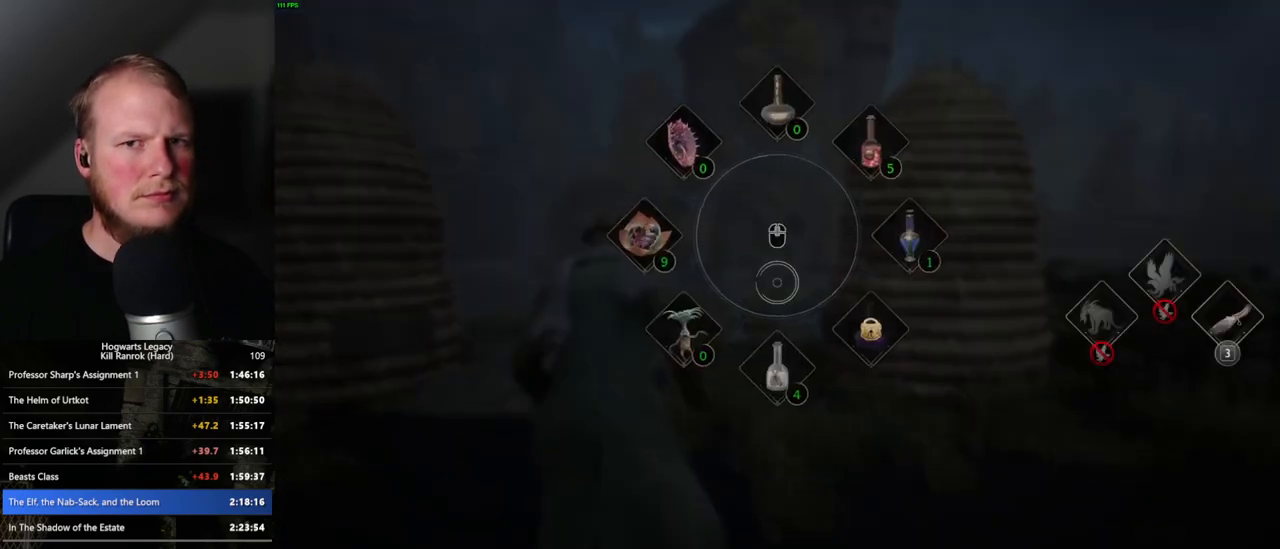
{"keys": ["w"], "mouse": [], "events": [[50, "3", "down"], [133, "3", "up"], [266, "tab", "up"], [350, "w", "down"]]}
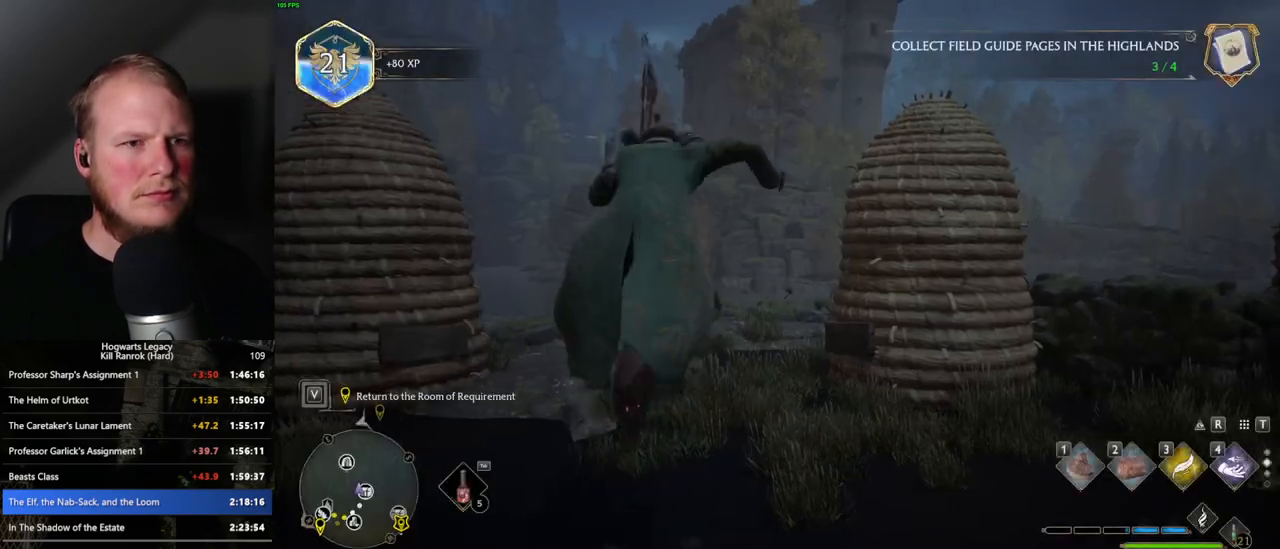
{"keys": ["w"], "mouse": ["left"], "events": [[383, "mouse_left", "down"]]}
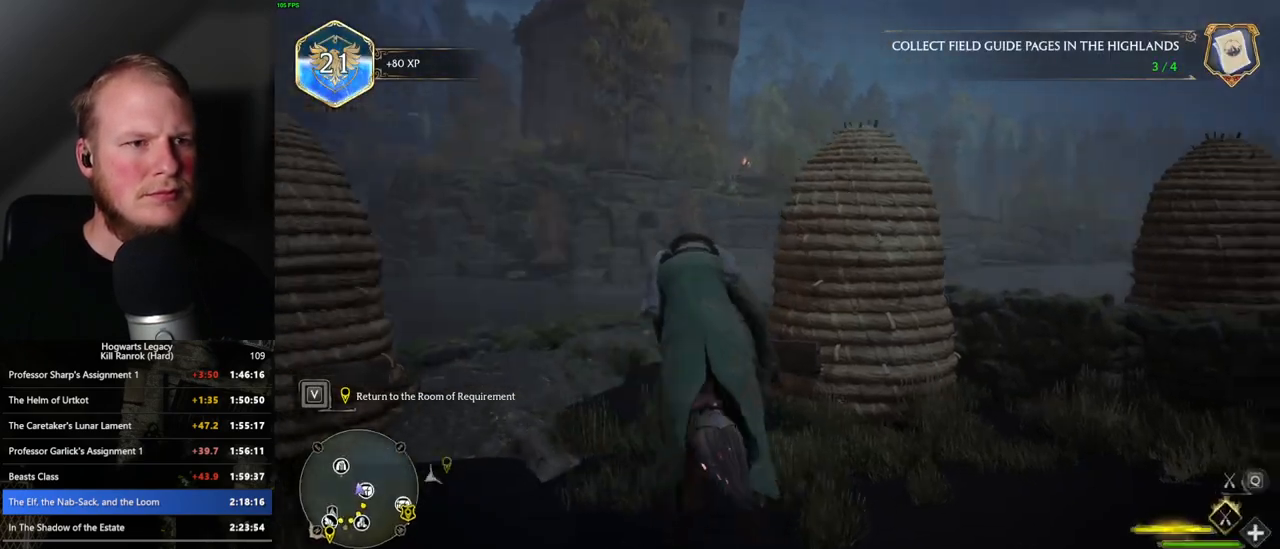
{"keys": ["d", "w"], "mouse": ["left"], "events": [[183, "d", "down"]]}
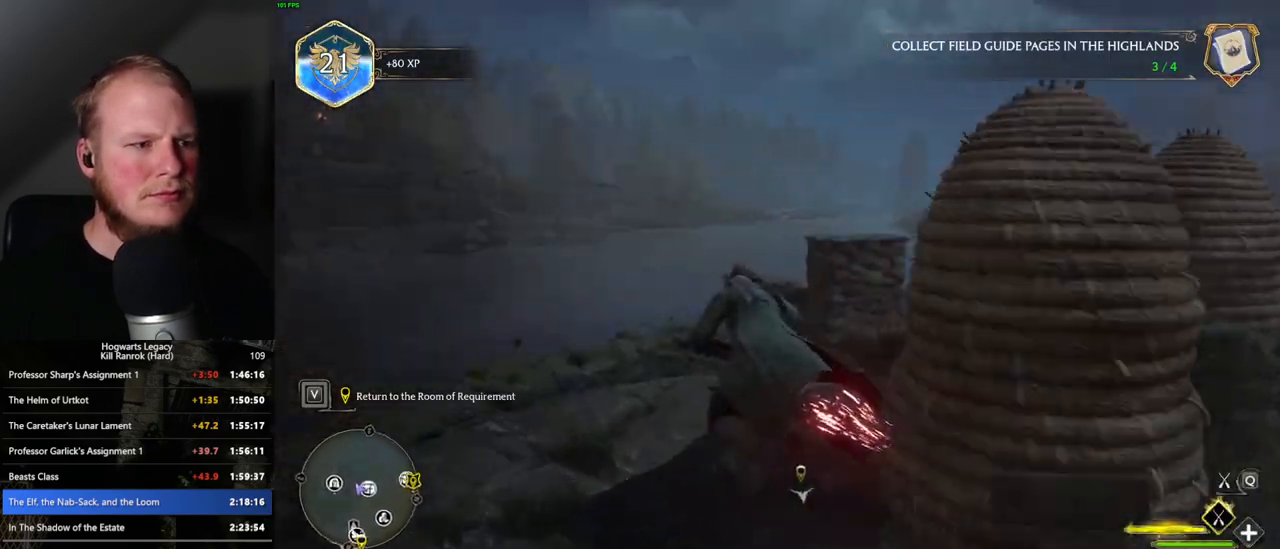
{"keys": ["w"], "mouse": ["left"], "events": [[33, "d", "up"]]}
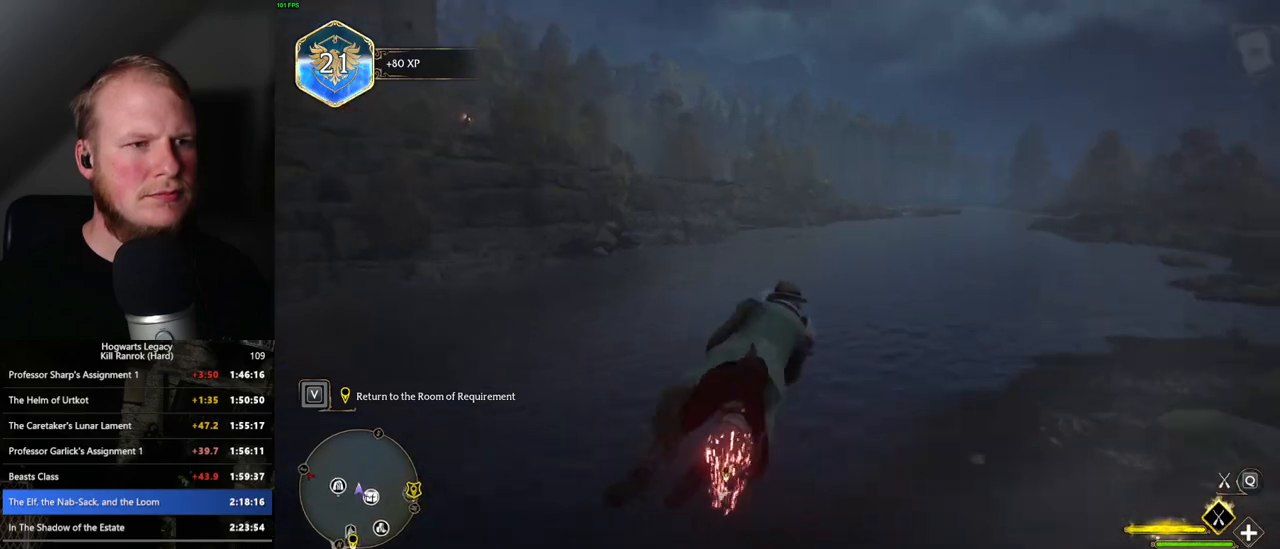
{"keys": ["w"], "mouse": ["left"], "events": [[266, "r", "down"], [383, "r", "up"]]}
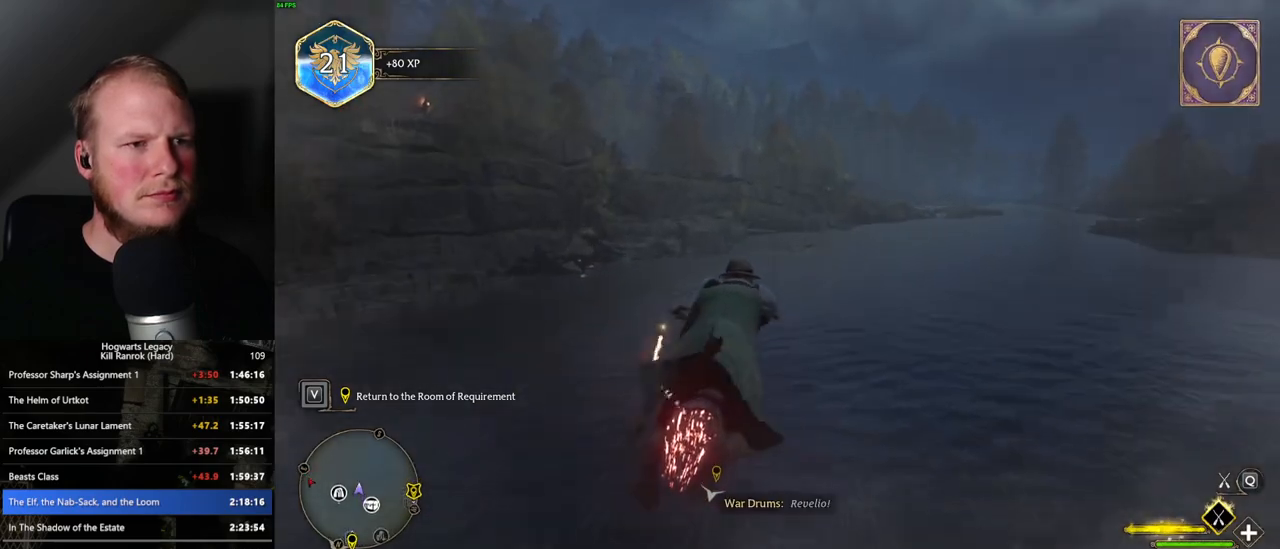
{"keys": ["w"], "mouse": ["left"], "events": [[200, "ctrl_l", "down"], [350, "ctrl_l", "up"]]}
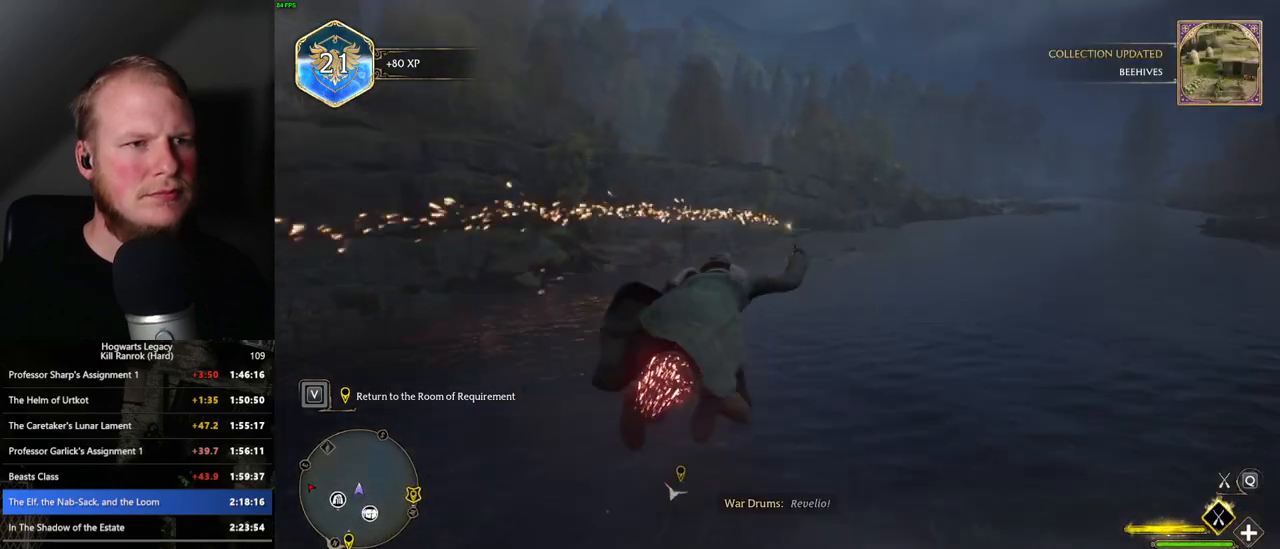
{"keys": ["w"], "mouse": ["left"], "events": []}
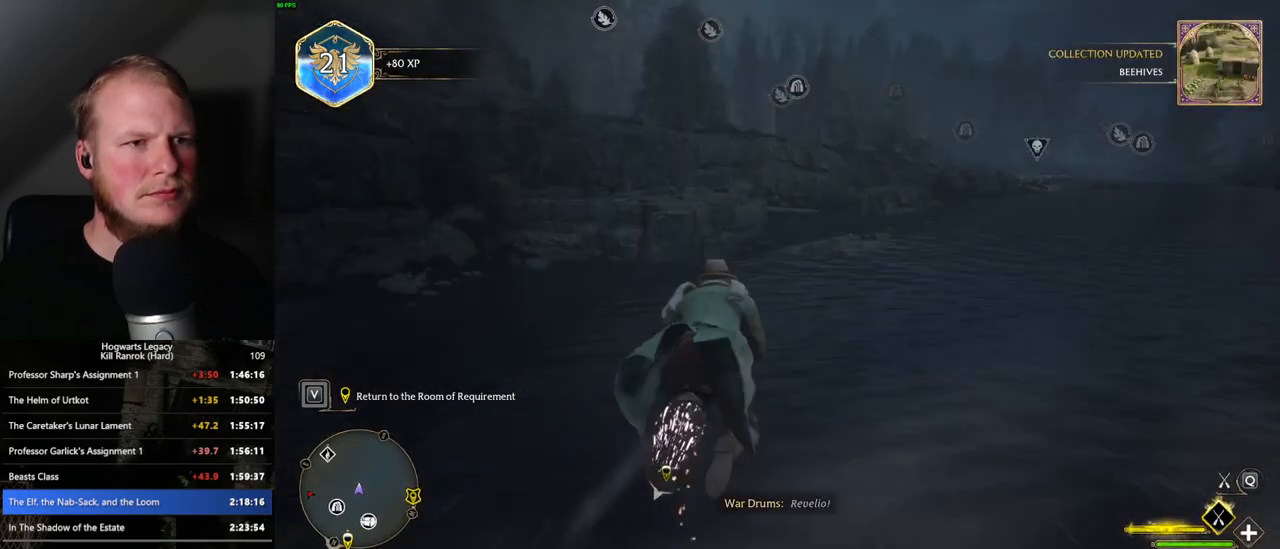
{"keys": ["w"], "mouse": ["left"], "events": []}
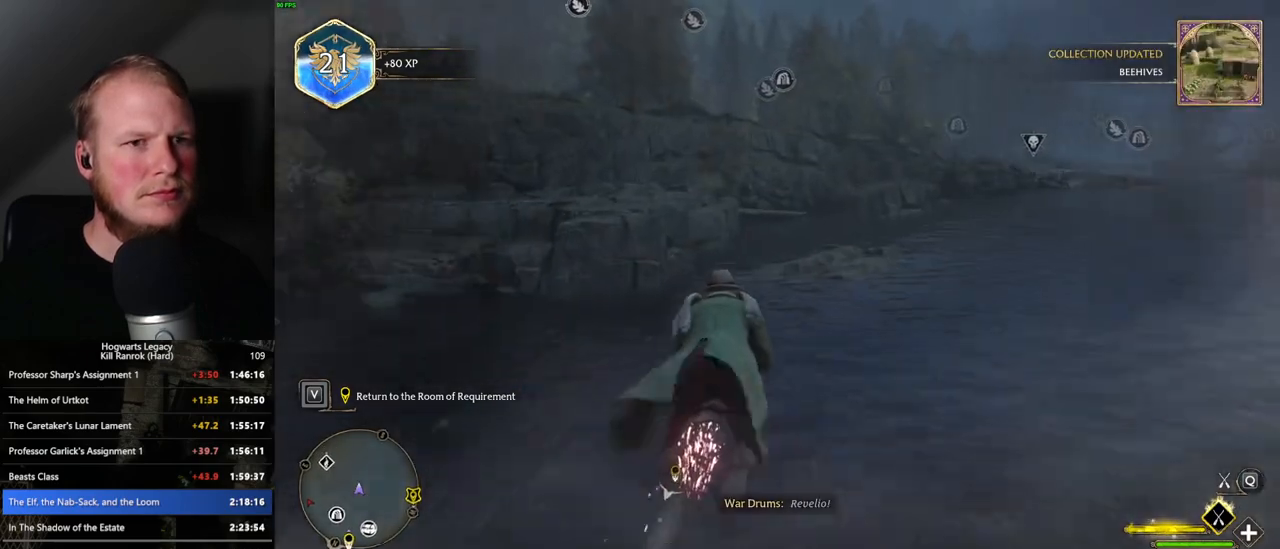
{"keys": ["space", "w"], "mouse": ["left"], "events": [[450, "space", "down"]]}
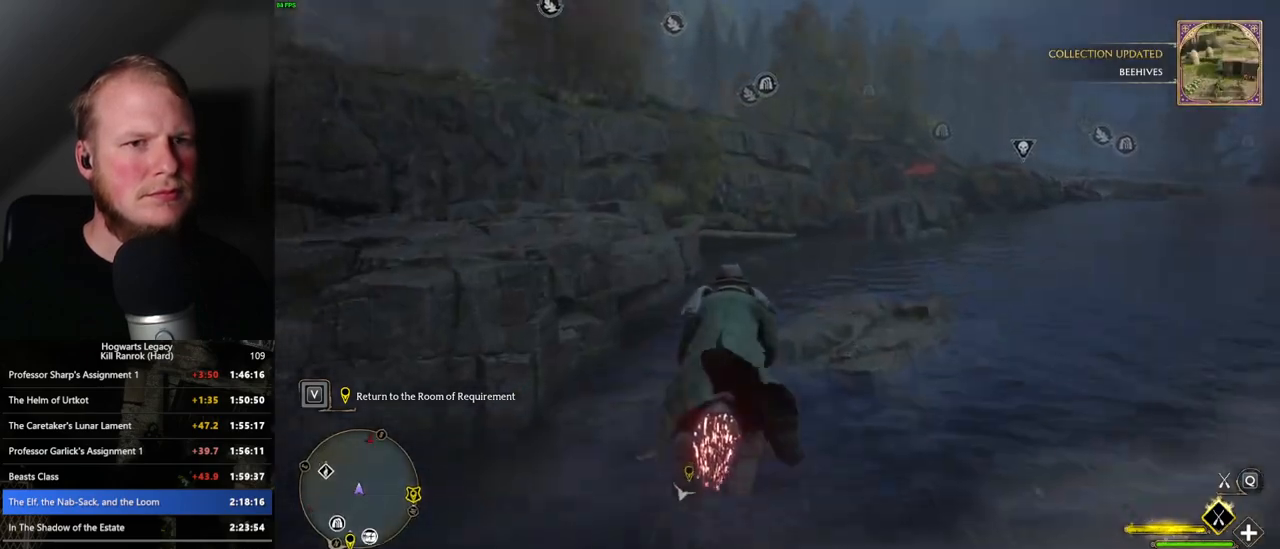
{"keys": ["space", "w"], "mouse": ["left"], "events": [[33, "space", "up"], [150, "space", "down"], [233, "space", "up"], [433, "space", "down"]]}
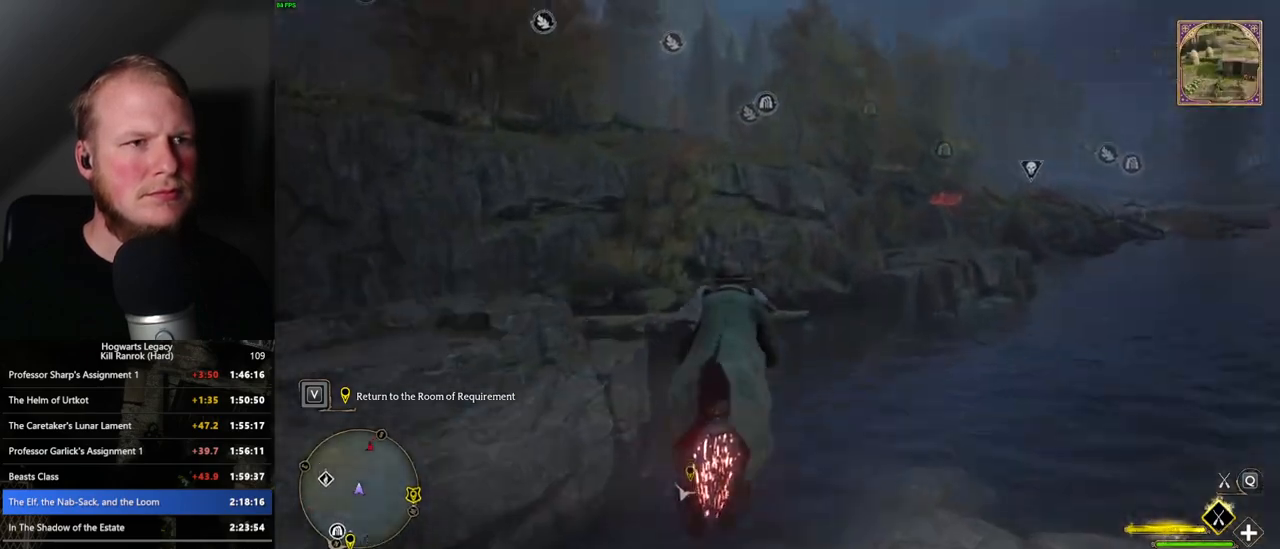
{"keys": ["a", "w"], "mouse": ["left"], "events": [[16, "space", "up"], [116, "space", "down"], [250, "space", "up"], [400, "a", "down"]]}
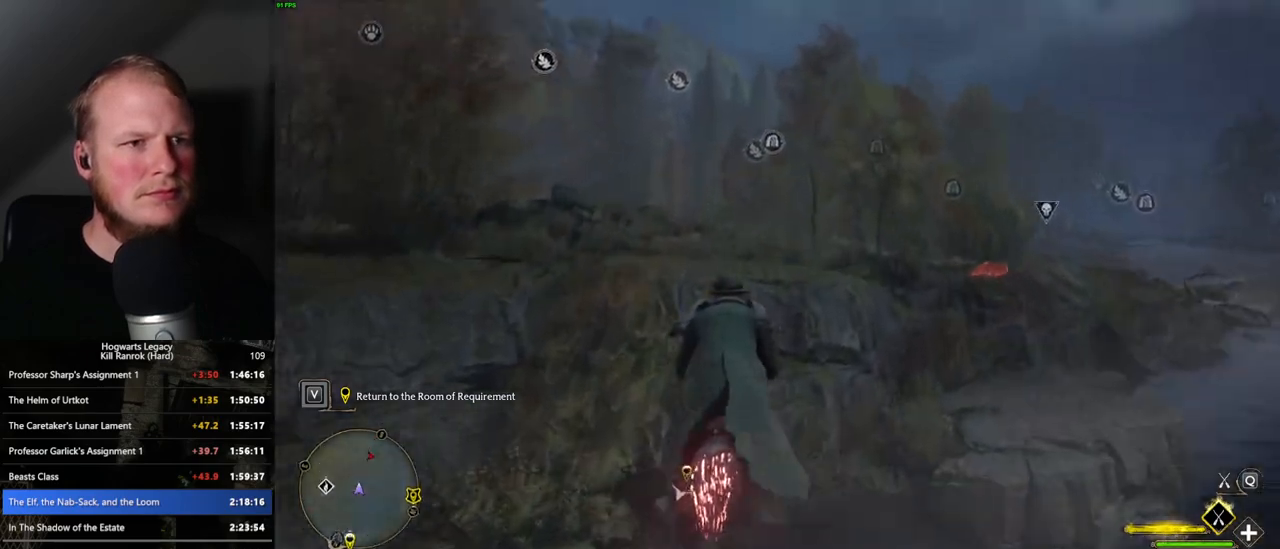
{"keys": ["w"], "mouse": ["left"], "events": [[16, "a", "up"]]}
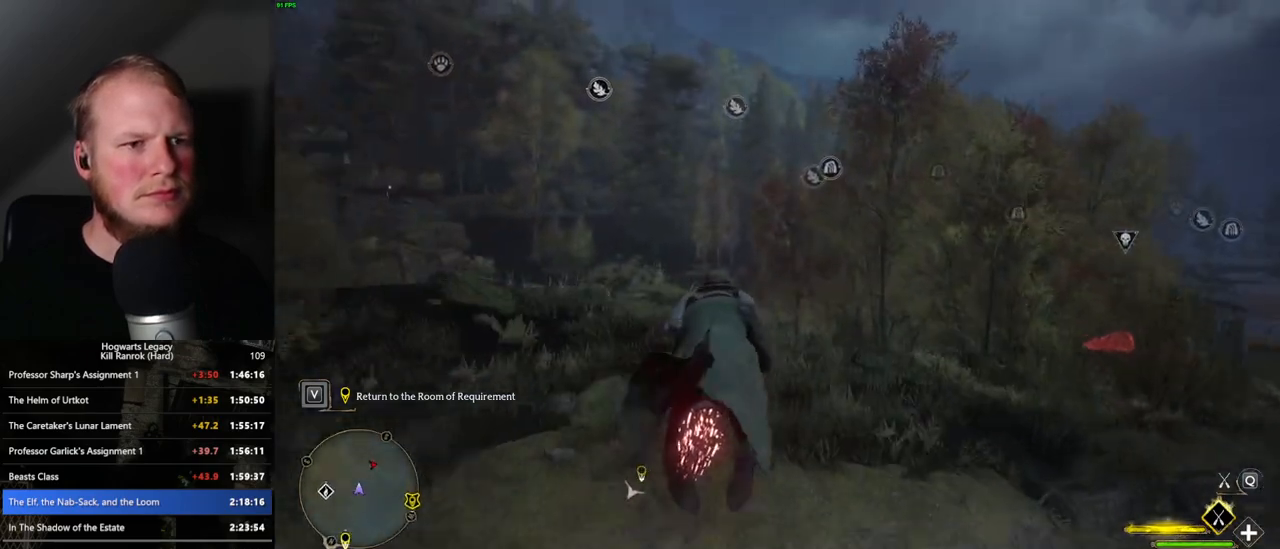
{"keys": ["w"], "mouse": ["left"], "events": [[366, "a", "down"], [466, "a", "up"]]}
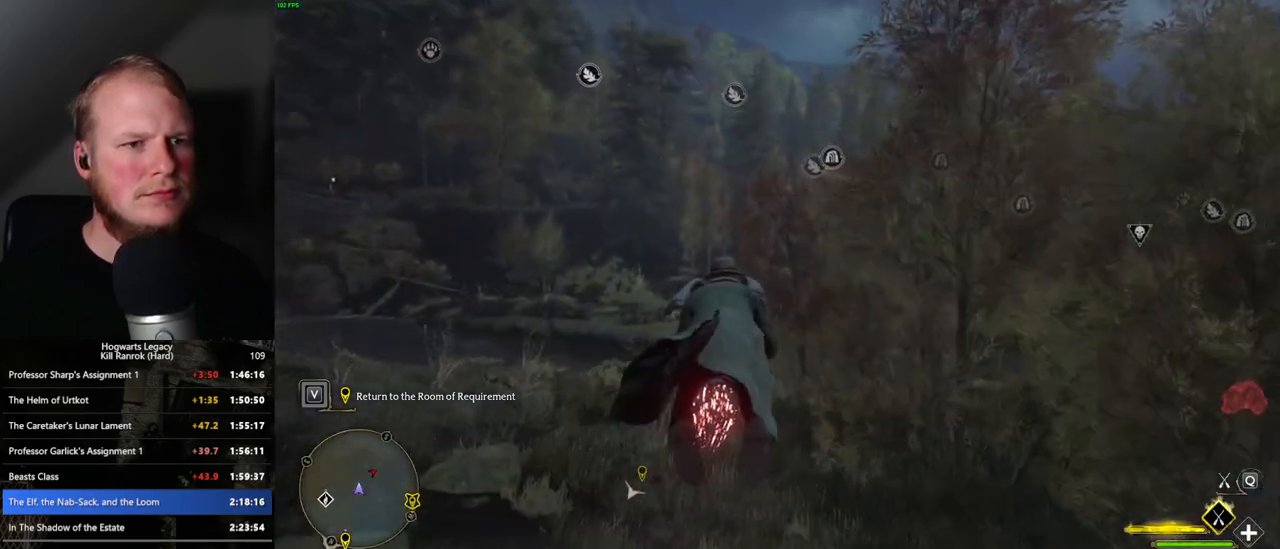
{"keys": ["w"], "mouse": ["left"], "events": []}
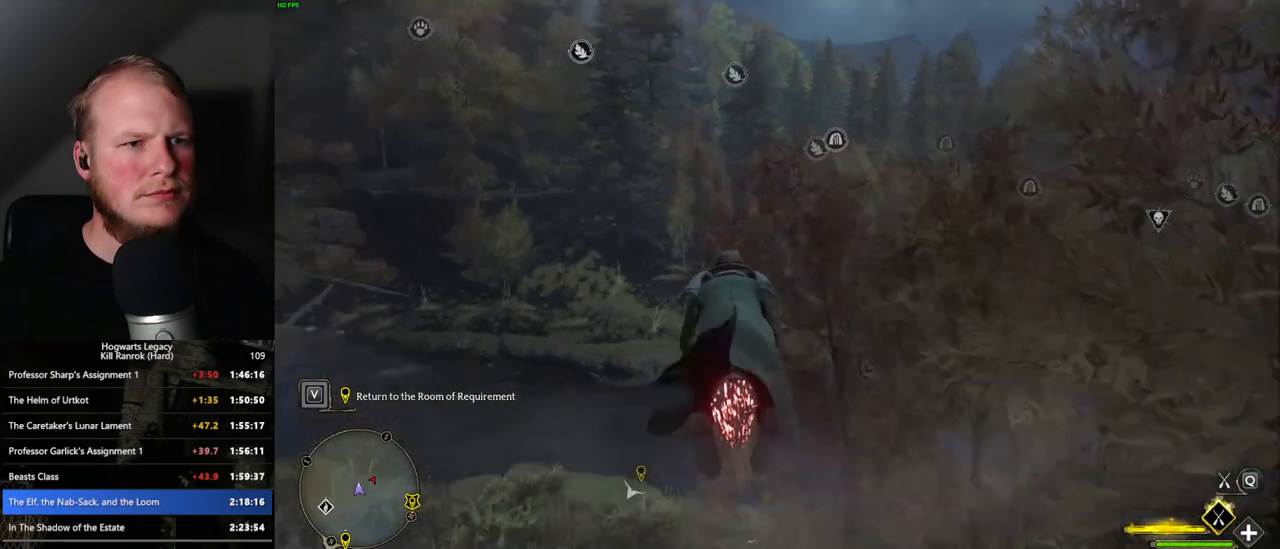
{"keys": ["w"], "mouse": ["left"], "events": [[266, "ctrl_l", "down"], [483, "ctrl_l", "up"]]}
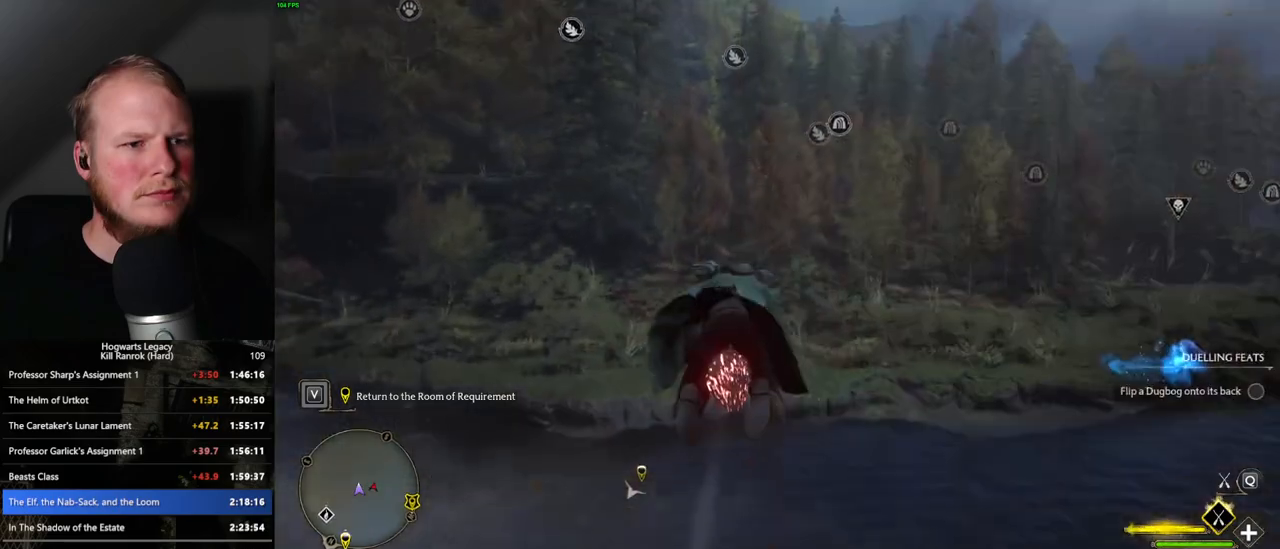
{"keys": ["w"], "mouse": ["left"], "events": []}
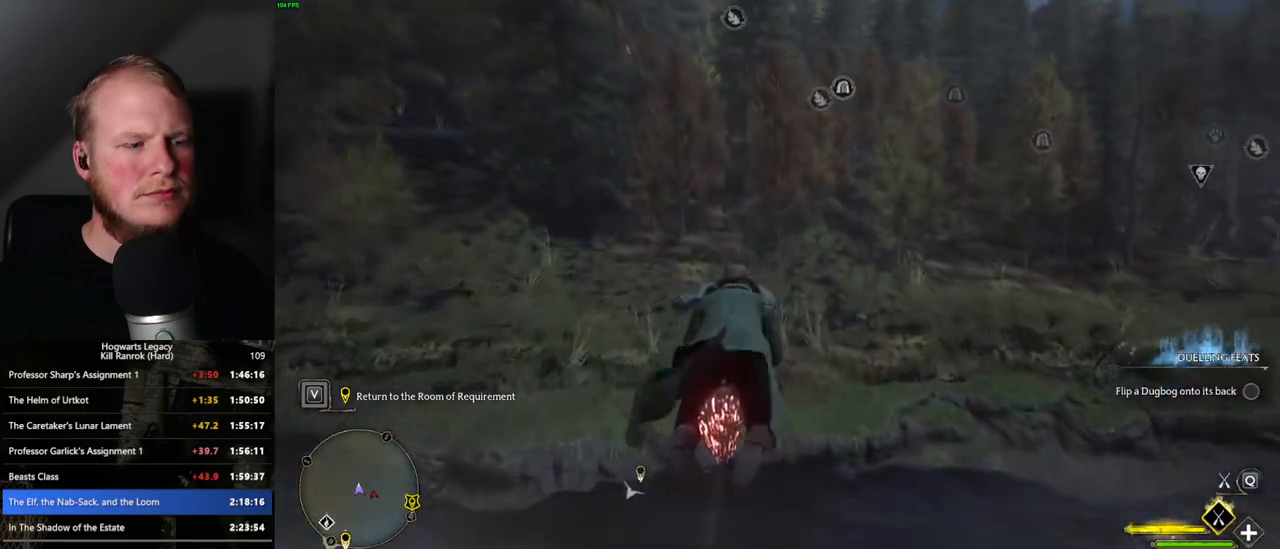
{"keys": ["w"], "mouse": ["left"], "events": []}